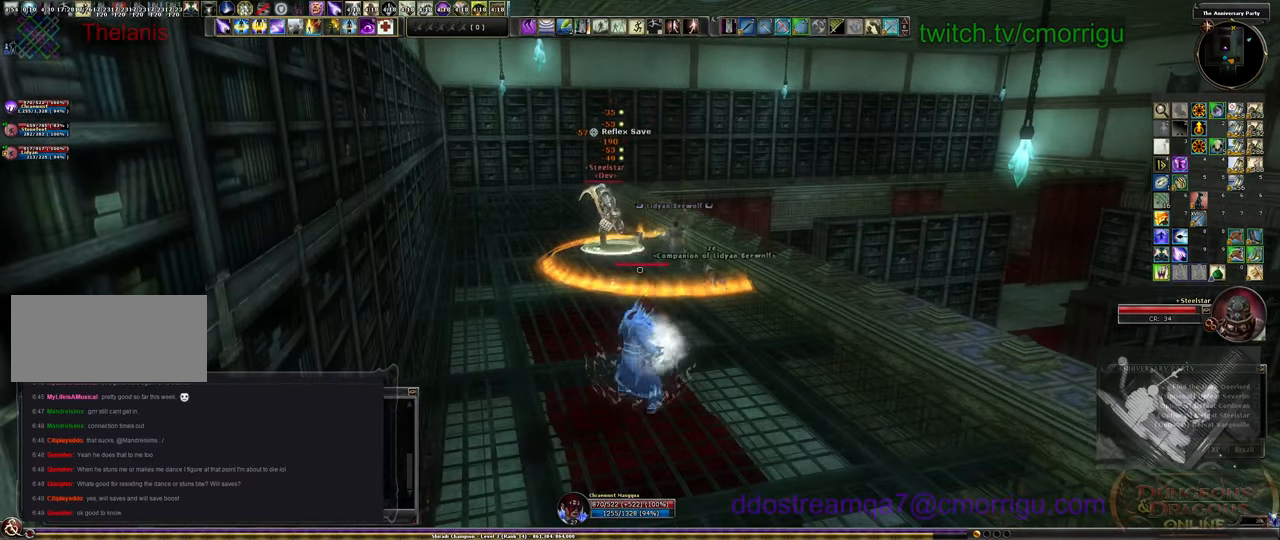
Gameplay with keyboard; each line is a JSON object with the keys held at the frame after it. "events" lists presses ("down") and releases ("up") of ".", "/", "0", "1", "2", "3", "4", "5", "6", "7", "8", "9", "a", "b", "backslash", "backspace", "c", "caps_lock", "comma", "ctrl_l", "ctrl_r", "d", "e", "equals", "escape", "f", "f1", "f10", "f11", "f12", "f2", "f3", "f4", "f5", "f6", "f7", "f8", "f9", "g", "h", "i", "j", "k", "l", "lbracket", "m", "minus", "n", "o", "p", "q", "quote", "r", "rbracket", "return", "s", "semicolon", "shift_l", "shift_r", "space", "t", "tab", "tilde", "u", "v", "w", "x", "y" and "z" between this image and that frame as [ms after this image, input, new state], when the widget could be followed in between. No other keys are recorded. Mouse input is not recorded.
{"keys": ["6"], "events": [[100, "6", "down"], [233, "6", "up"], [266, "6", "down"], [400, "6", "up"], [433, "6", "down"]]}
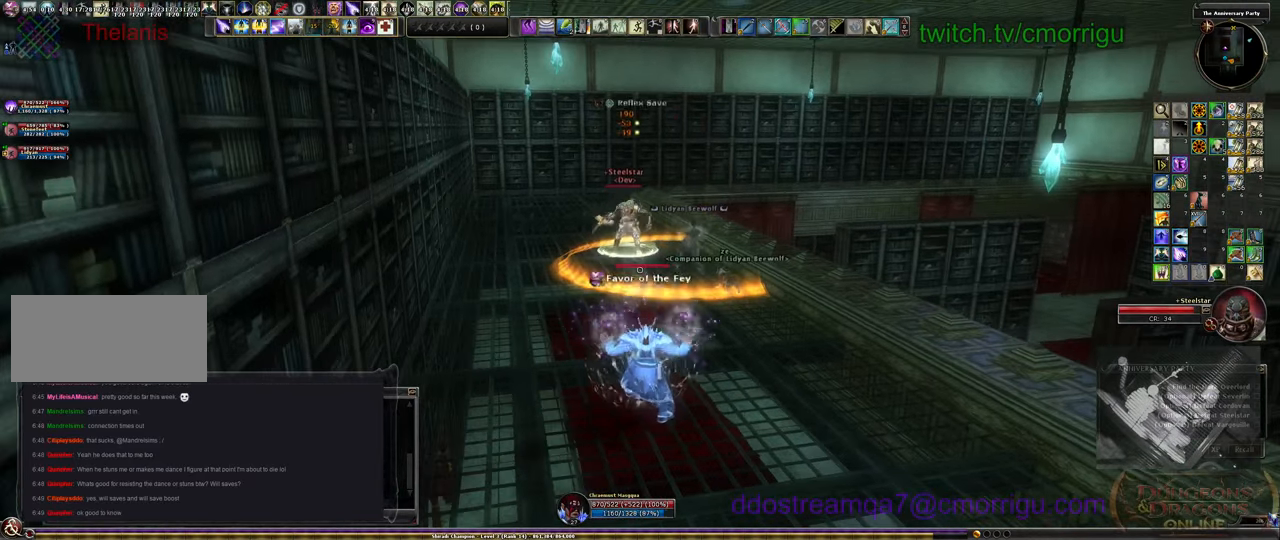
{"keys": [], "events": [[66, "6", "up"], [133, "6", "down"], [266, "6", "up"]]}
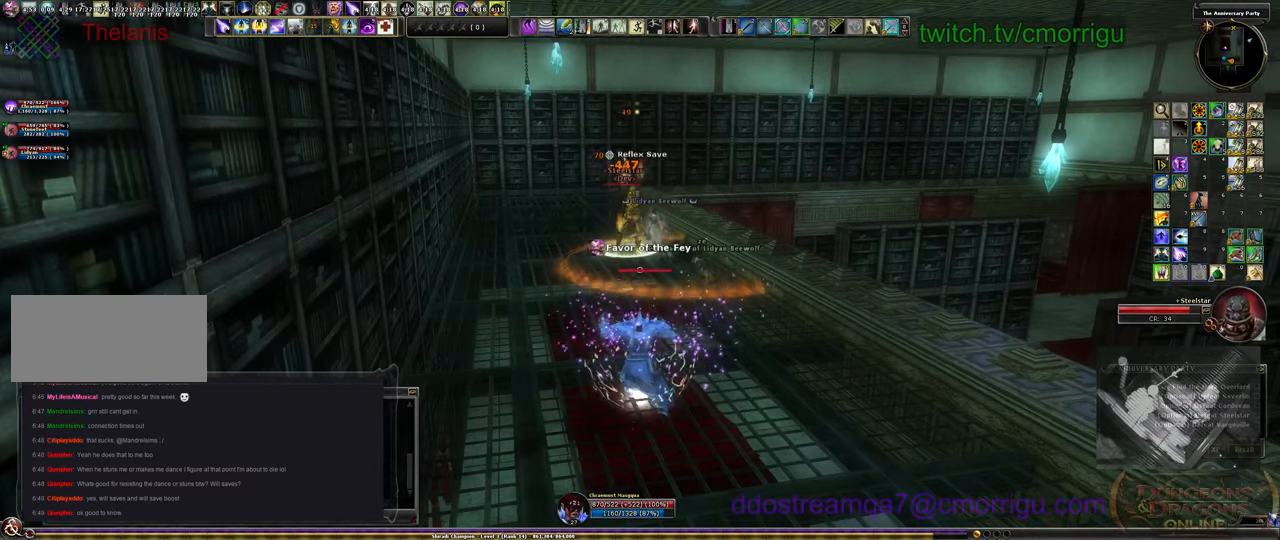
{"keys": ["s"], "events": [[400, "s", "down"]]}
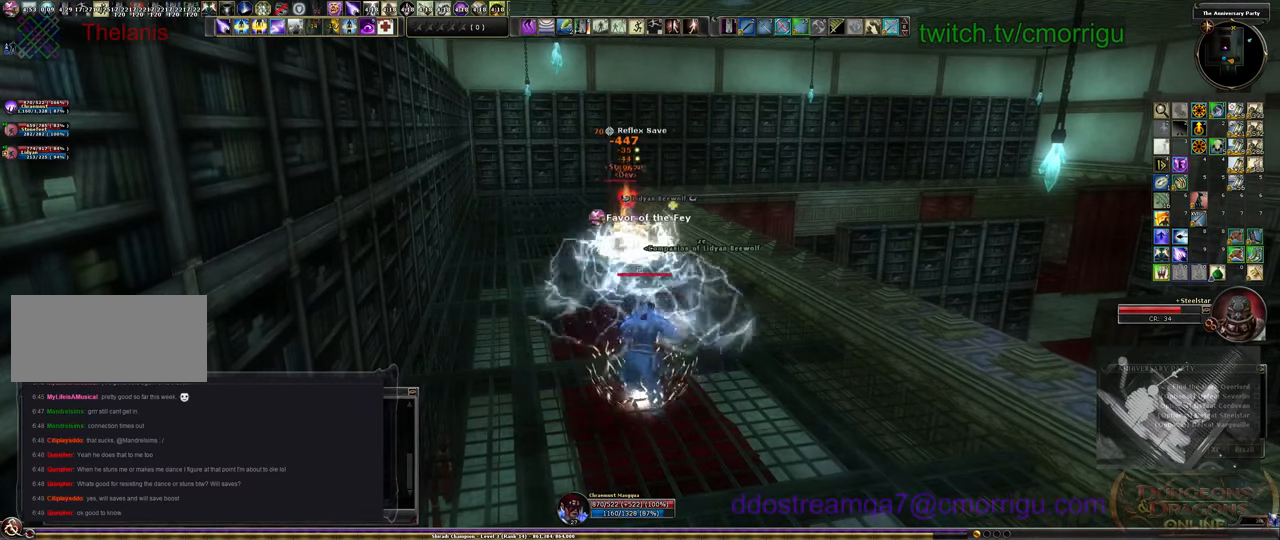
{"keys": ["s"], "events": []}
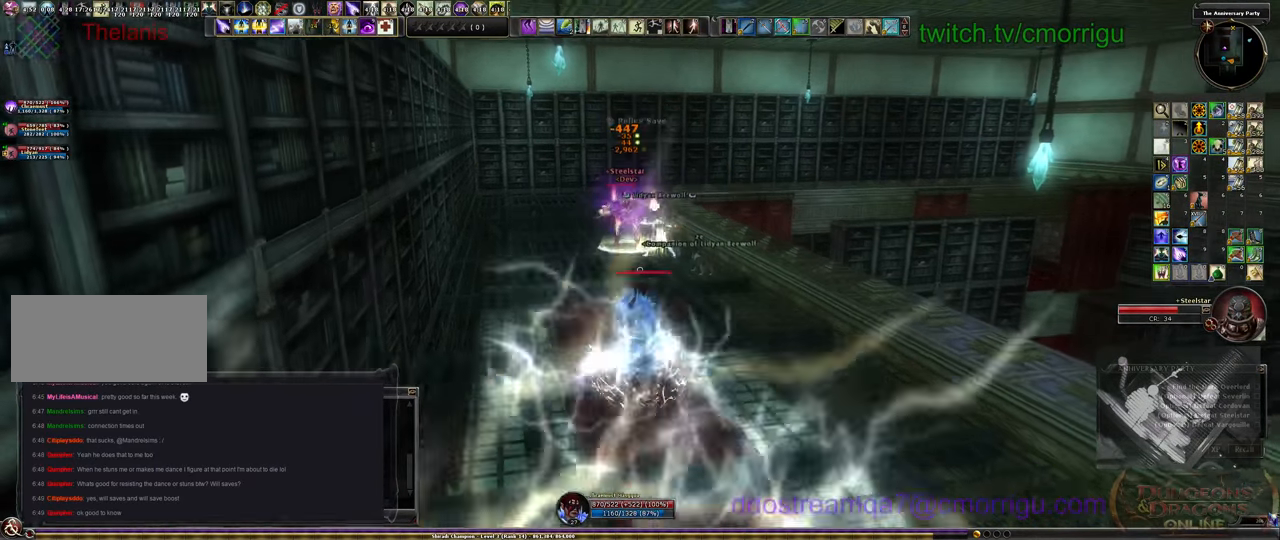
{"keys": ["s"], "events": [[166, "d", "down"], [434, "d", "up"]]}
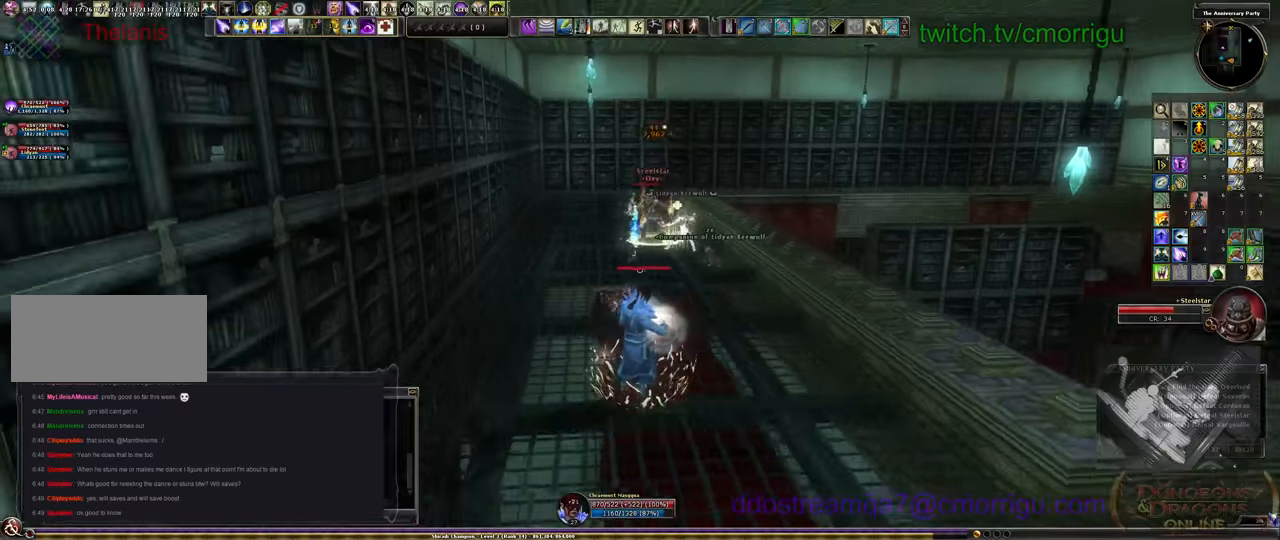
{"keys": ["d", "s"], "events": [[500, "d", "down"]]}
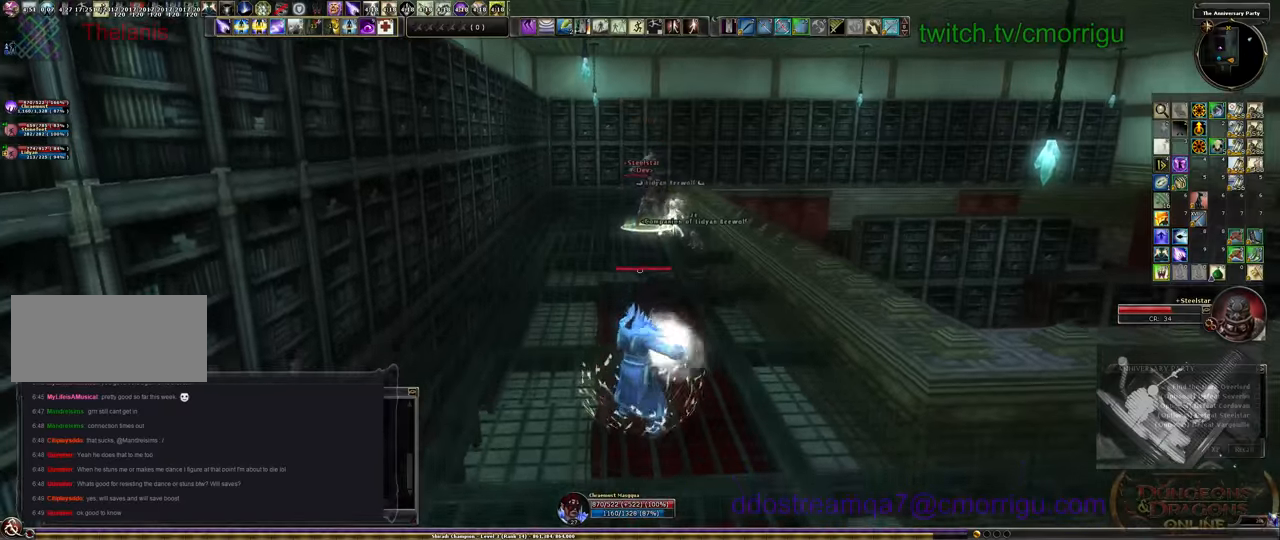
{"keys": ["d", "w"], "events": [[67, "s", "up"], [300, "space", "down"], [300, "w", "down"], [500, "space", "up"]]}
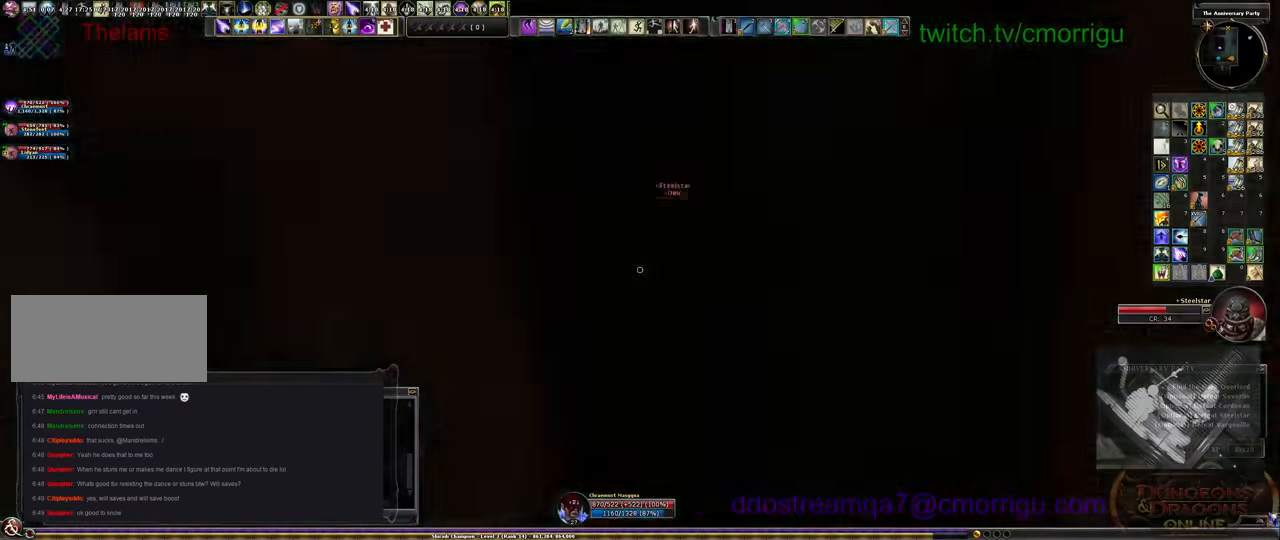
{"keys": [], "events": [[367, "d", "up"], [400, "w", "up"]]}
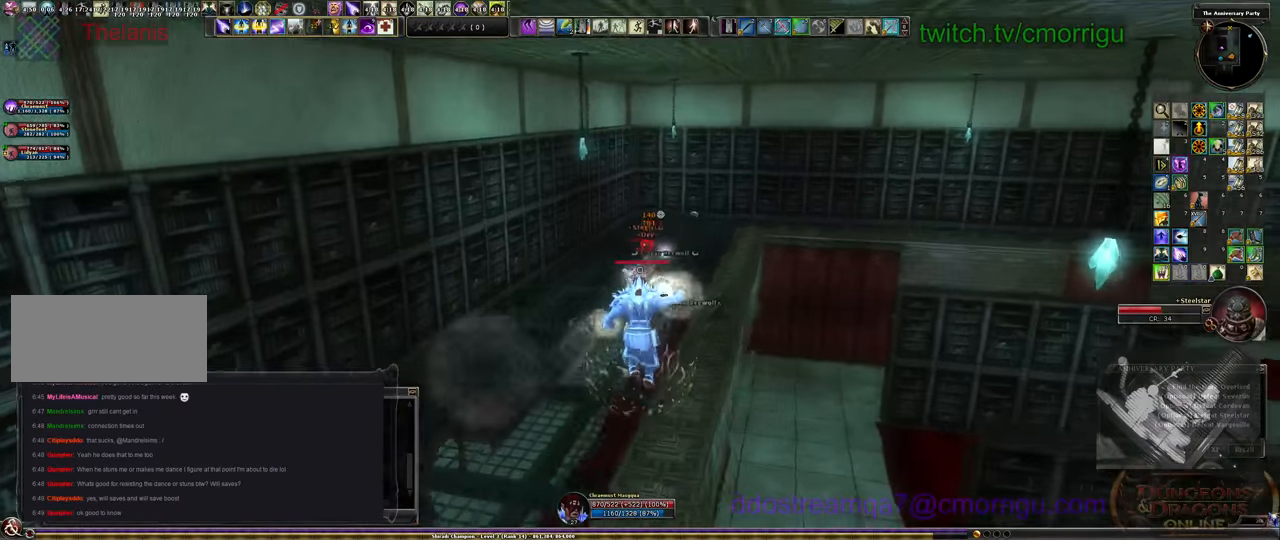
{"keys": [], "events": []}
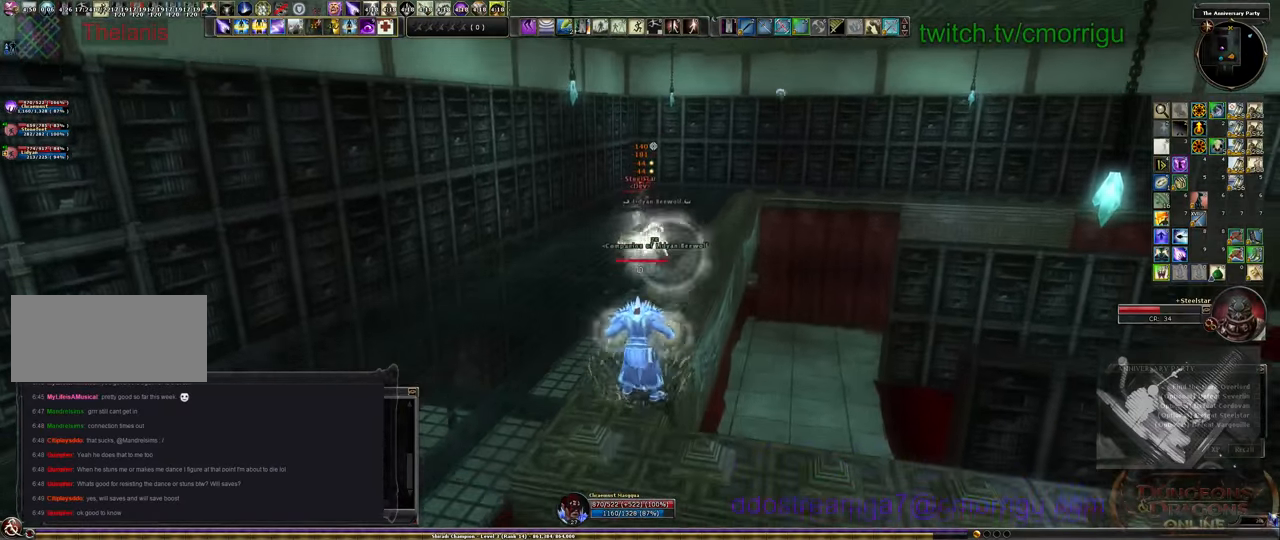
{"keys": ["a", "space"], "events": [[367, "a", "down"], [367, "space", "down"]]}
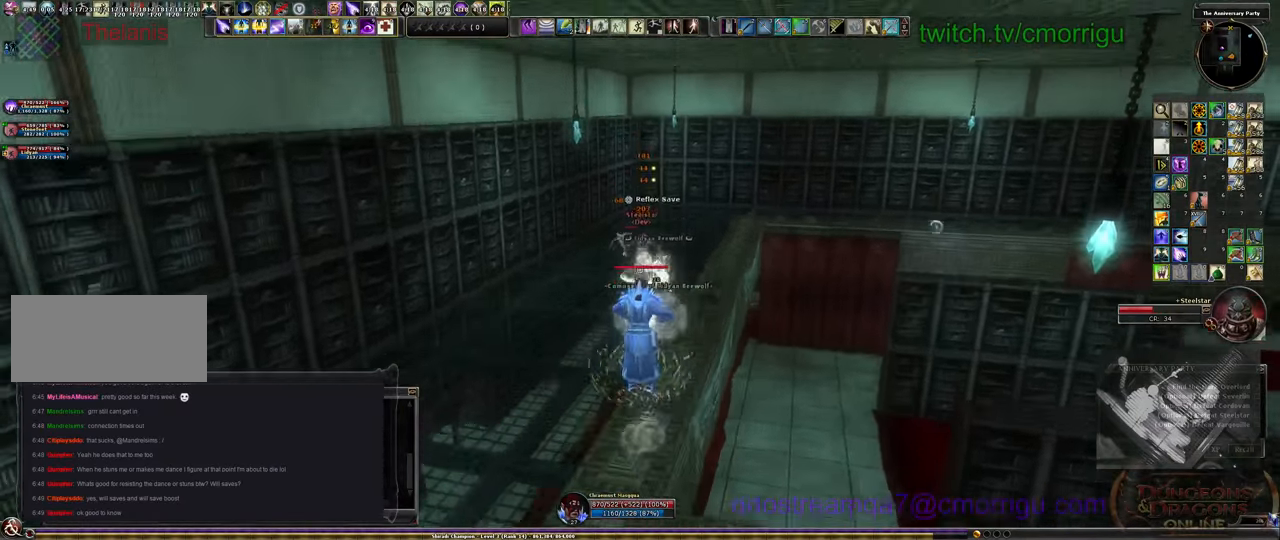
{"keys": ["a"], "events": [[33, "space", "up"]]}
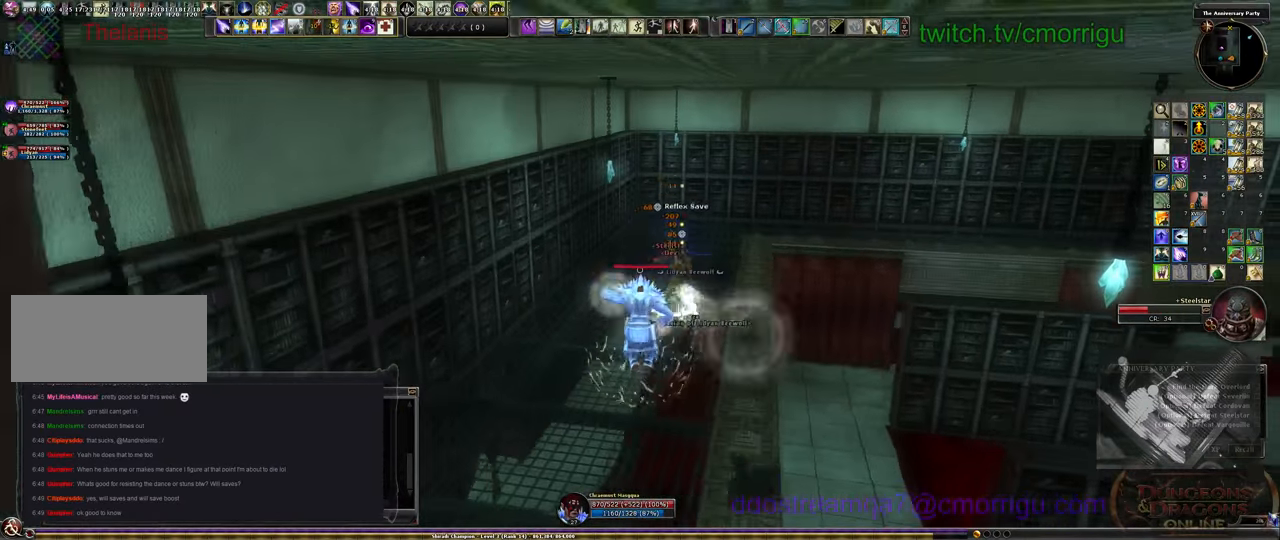
{"keys": ["a"], "events": []}
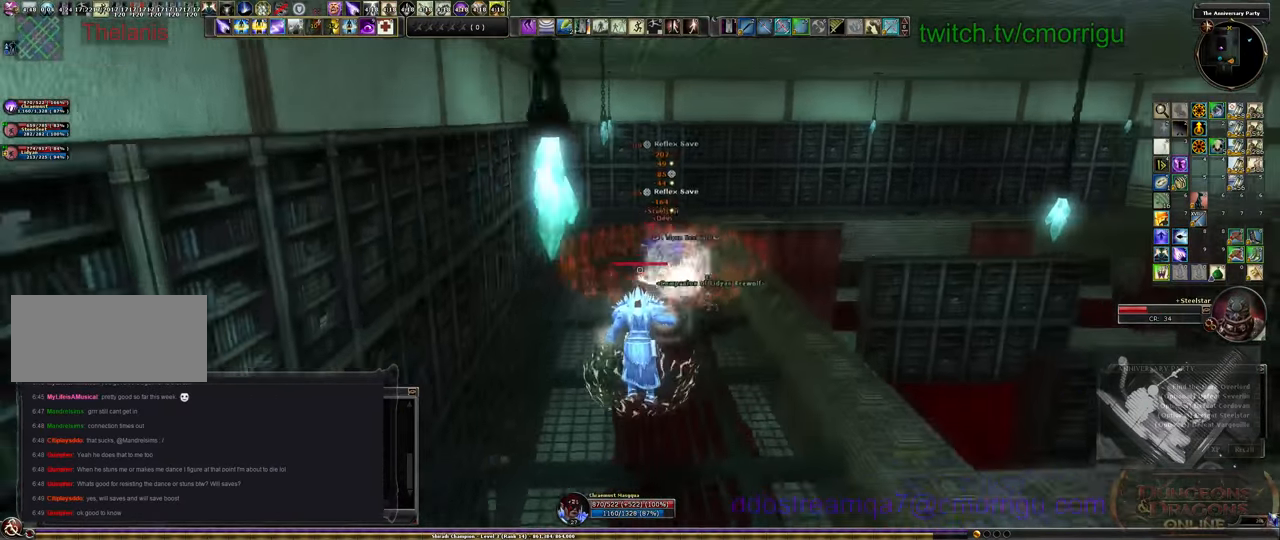
{"keys": [], "events": [[133, "a", "up"]]}
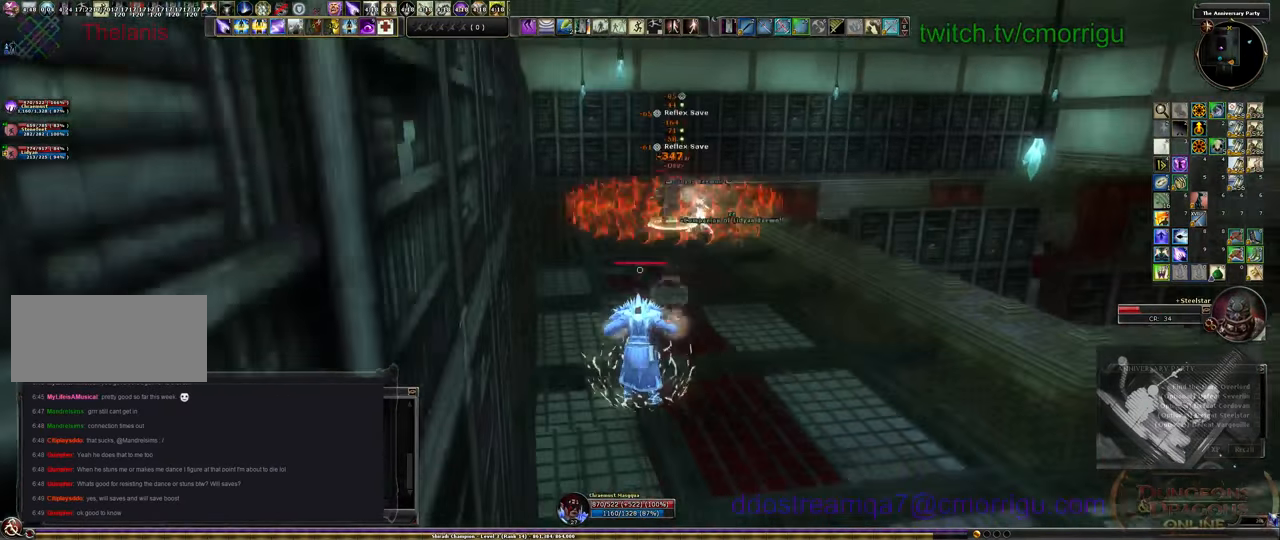
{"keys": ["d"], "events": [[33, "d", "down"], [267, "space", "down"], [400, "space", "up"]]}
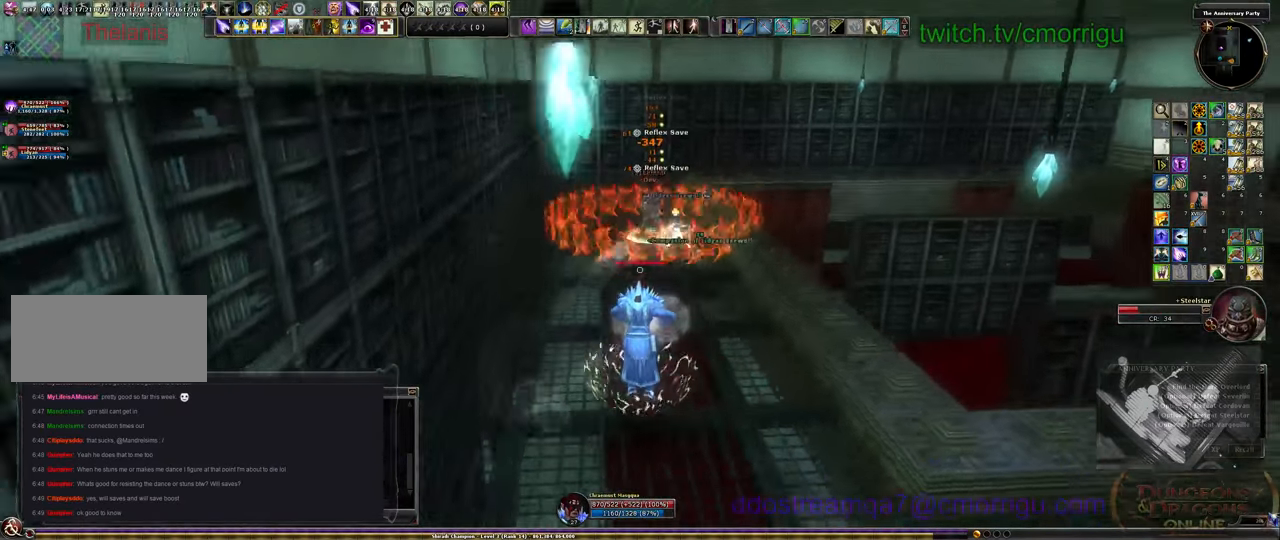
{"keys": ["d"], "events": []}
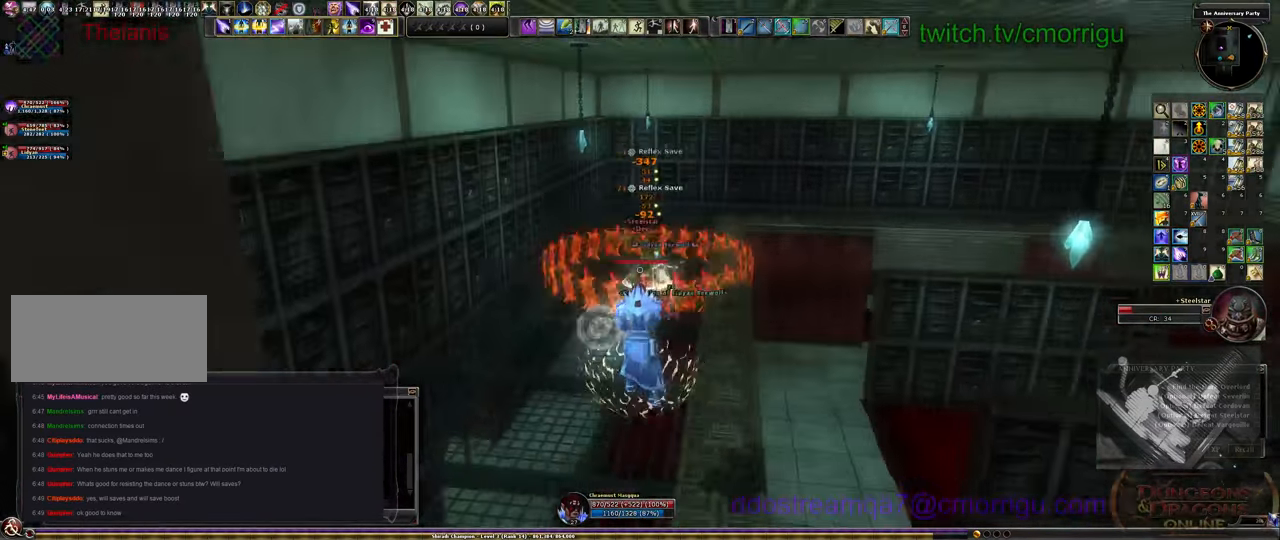
{"keys": ["w"], "events": [[33, "d", "up"], [400, "w", "down"]]}
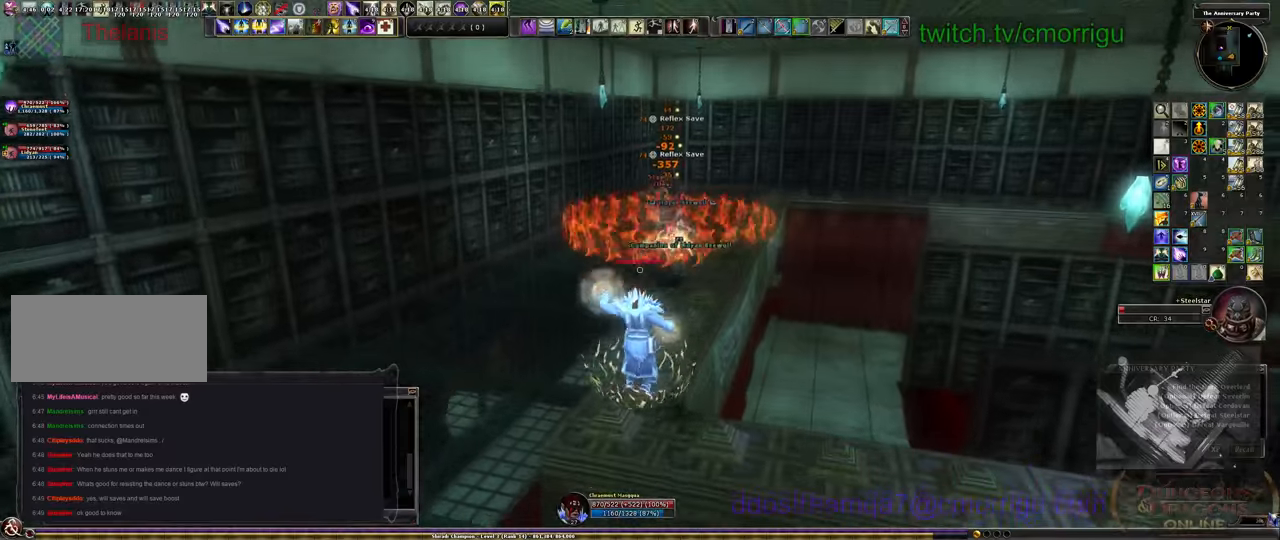
{"keys": ["w"], "events": [[233, "space", "down"], [400, "space", "up"]]}
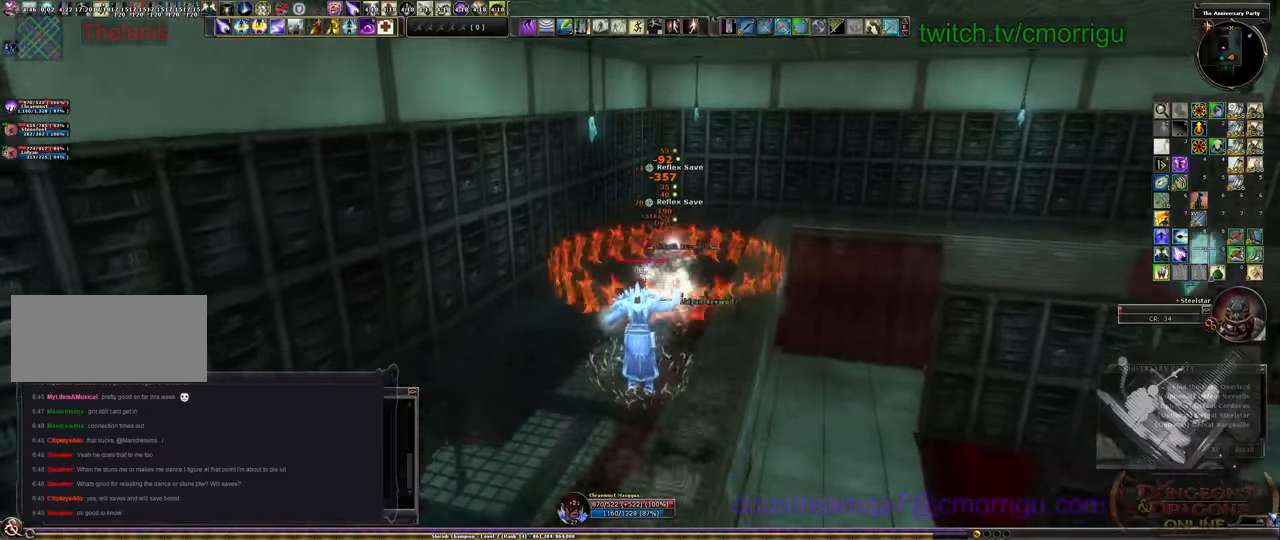
{"keys": [], "events": [[100, "w", "up"]]}